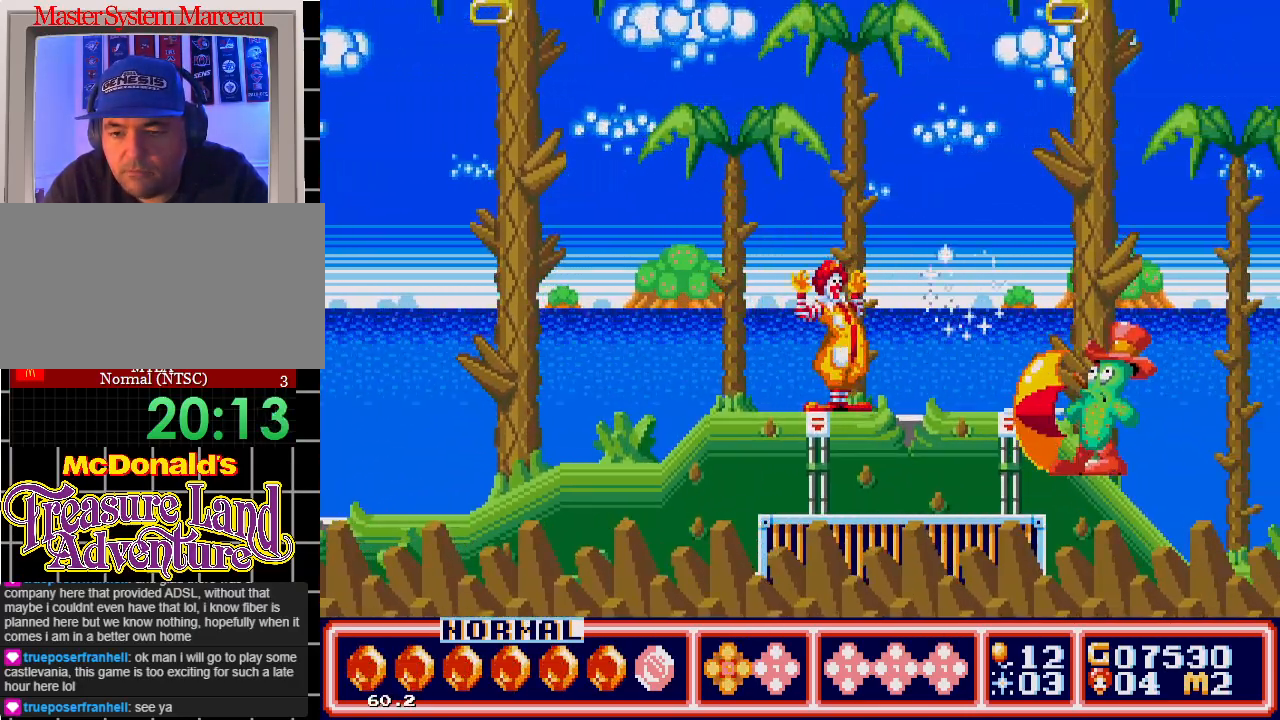
Gameplay with a controller; each line is a JSON object with the inputs held at the frame after it. "events" lists button and stick changes between this image and that frame as [ms after this image, input, new state], when the widget could be followed in between. Not read: L3 R3.
{"buttons": [], "events": [[33, "B", "up"], [100, "B", "down"], [200, "B", "up"], [267, "B", "down"], [333, "B", "up"], [417, "B", "down"], [500, "B", "up"]]}
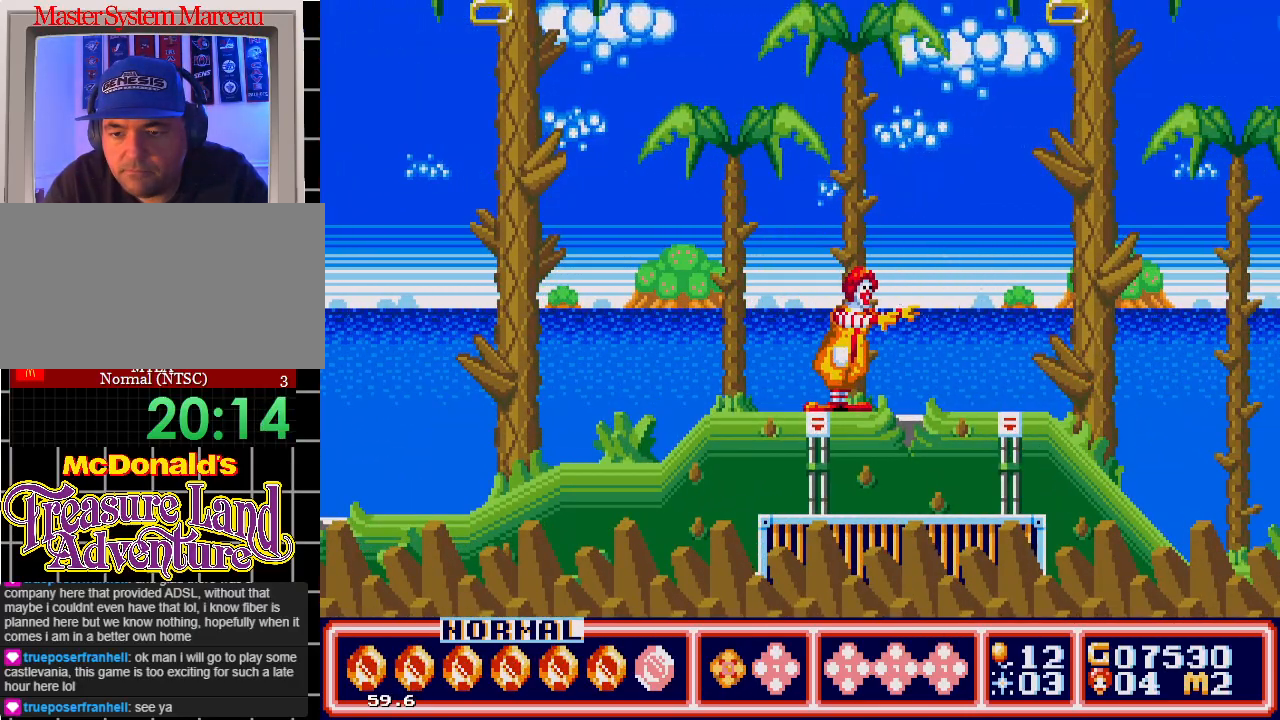
{"buttons": [], "events": [[67, "B", "down"], [133, "B", "up"], [233, "B", "down"], [350, "B", "up"], [417, "B", "down"], [500, "B", "up"]]}
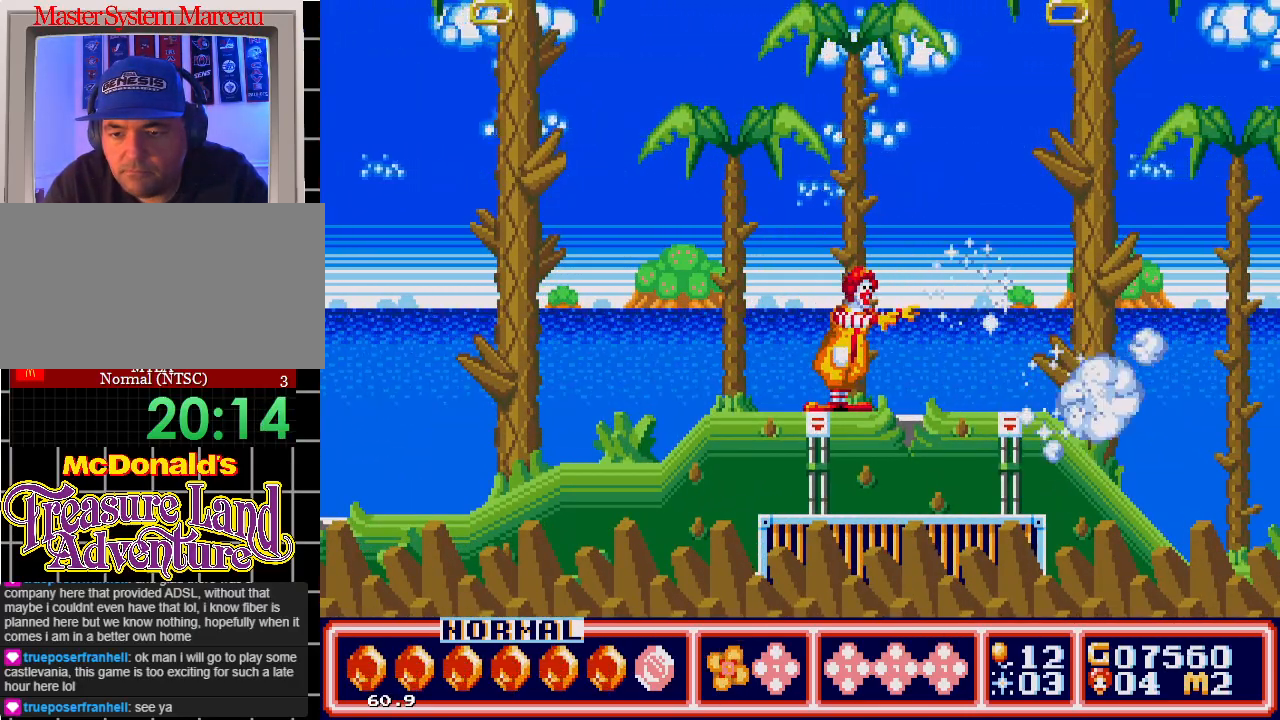
{"buttons": ["DPAD_RIGHT"], "events": [[117, "DPAD_RIGHT", "down"]]}
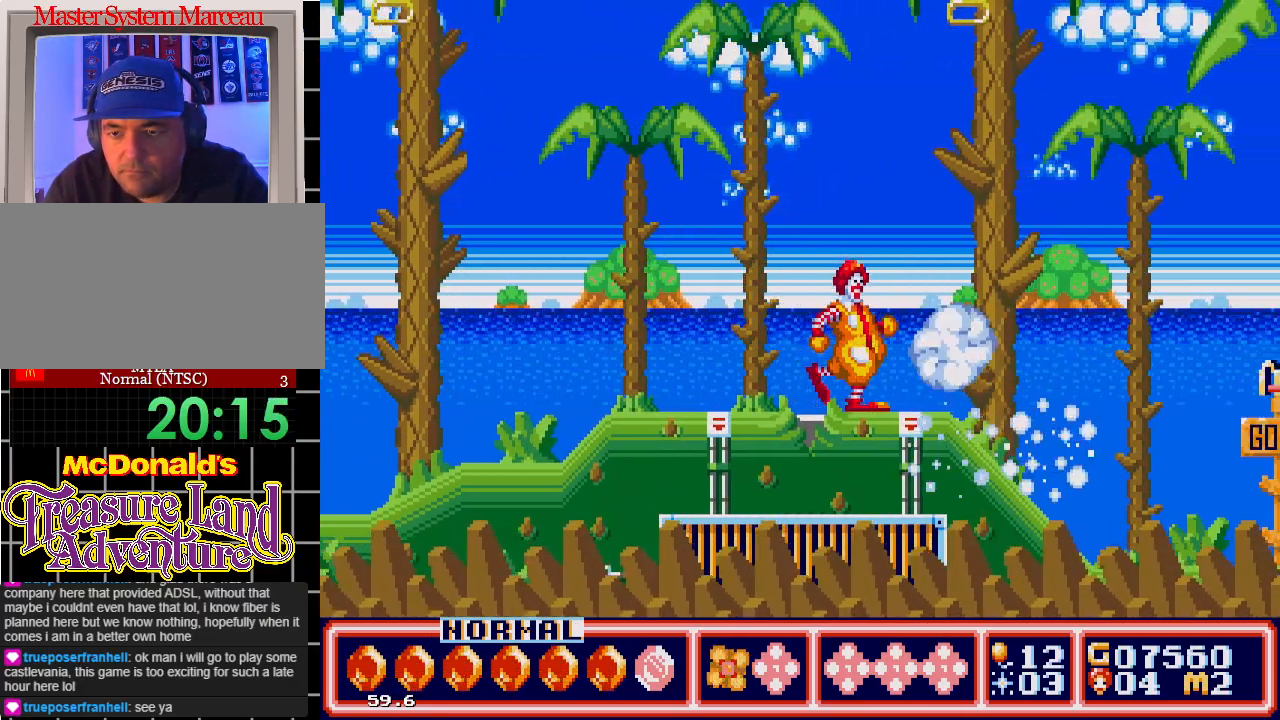
{"buttons": ["DPAD_RIGHT"], "events": [[283, "DPAD_RIGHT", "up"], [367, "DPAD_RIGHT", "down"]]}
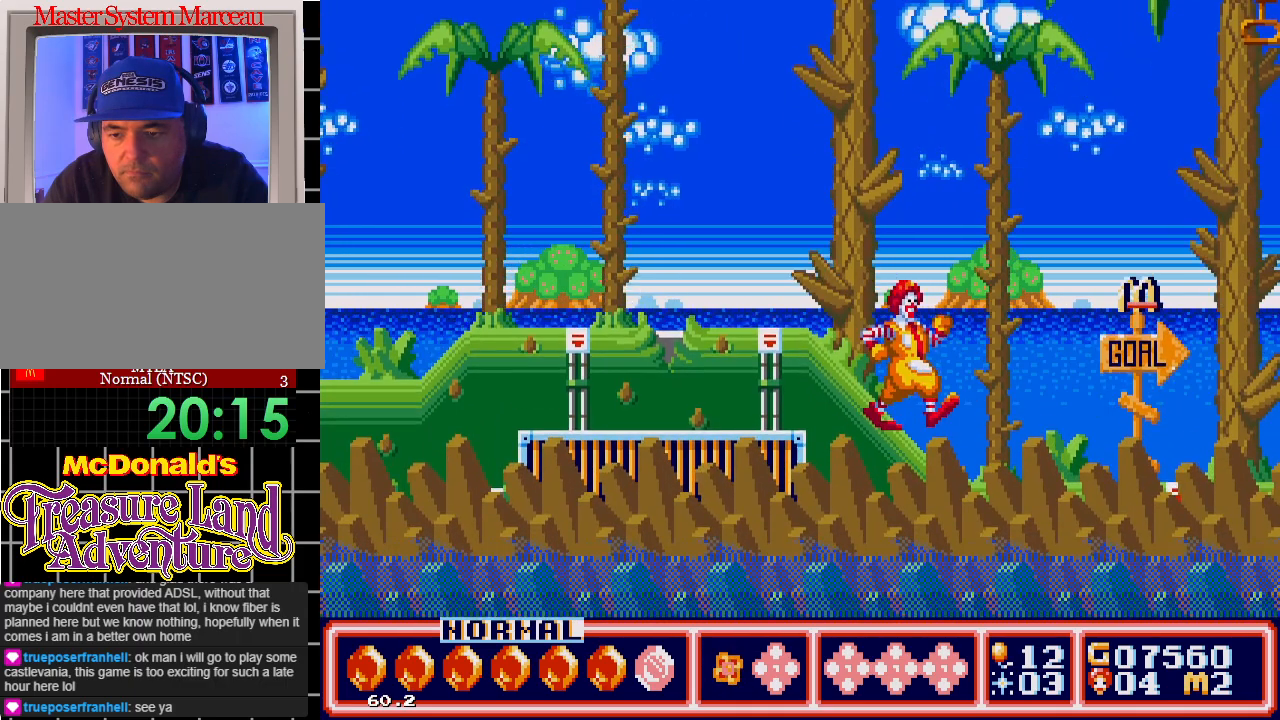
{"buttons": ["DPAD_RIGHT"], "events": []}
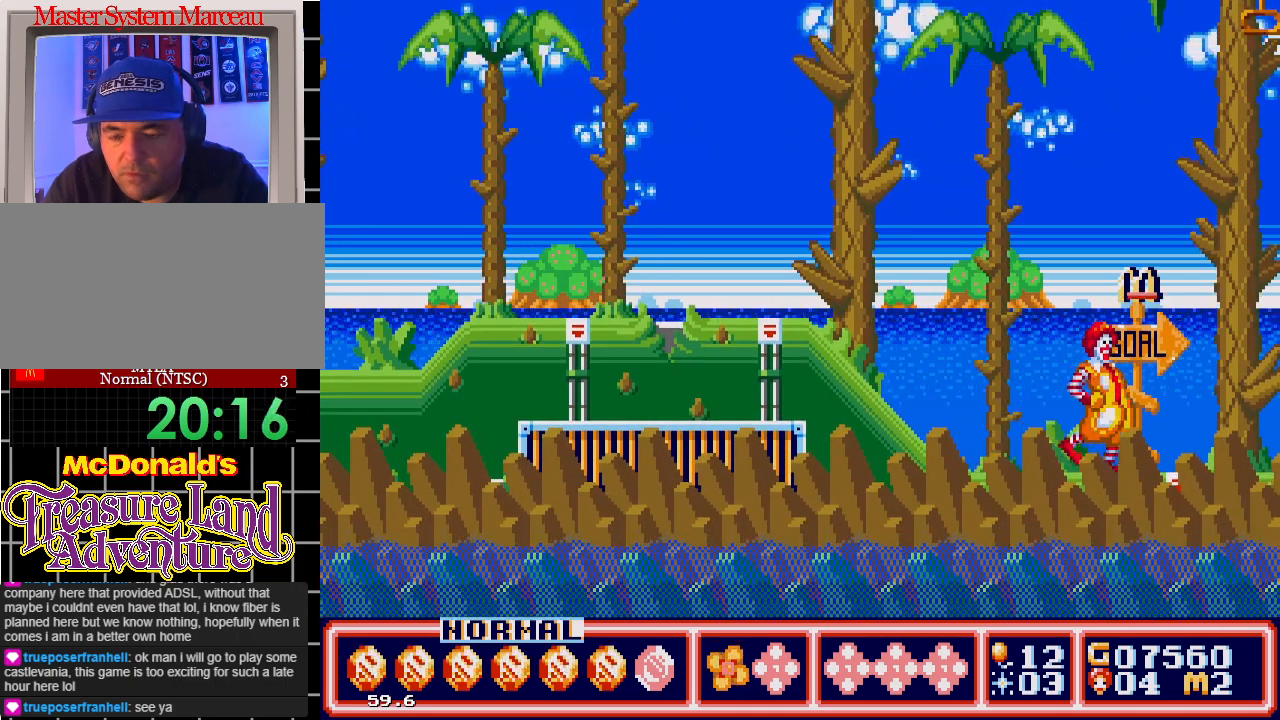
{"buttons": ["DPAD_RIGHT"], "events": []}
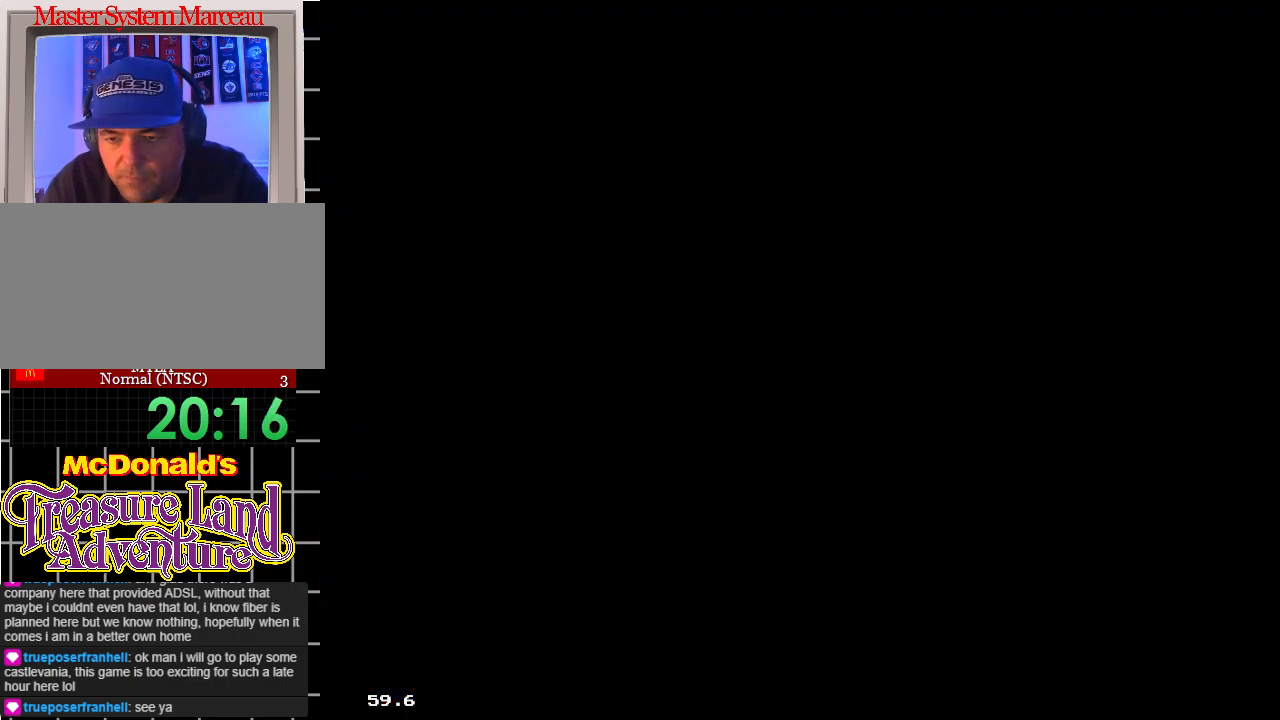
{"buttons": ["DPAD_RIGHT"], "events": []}
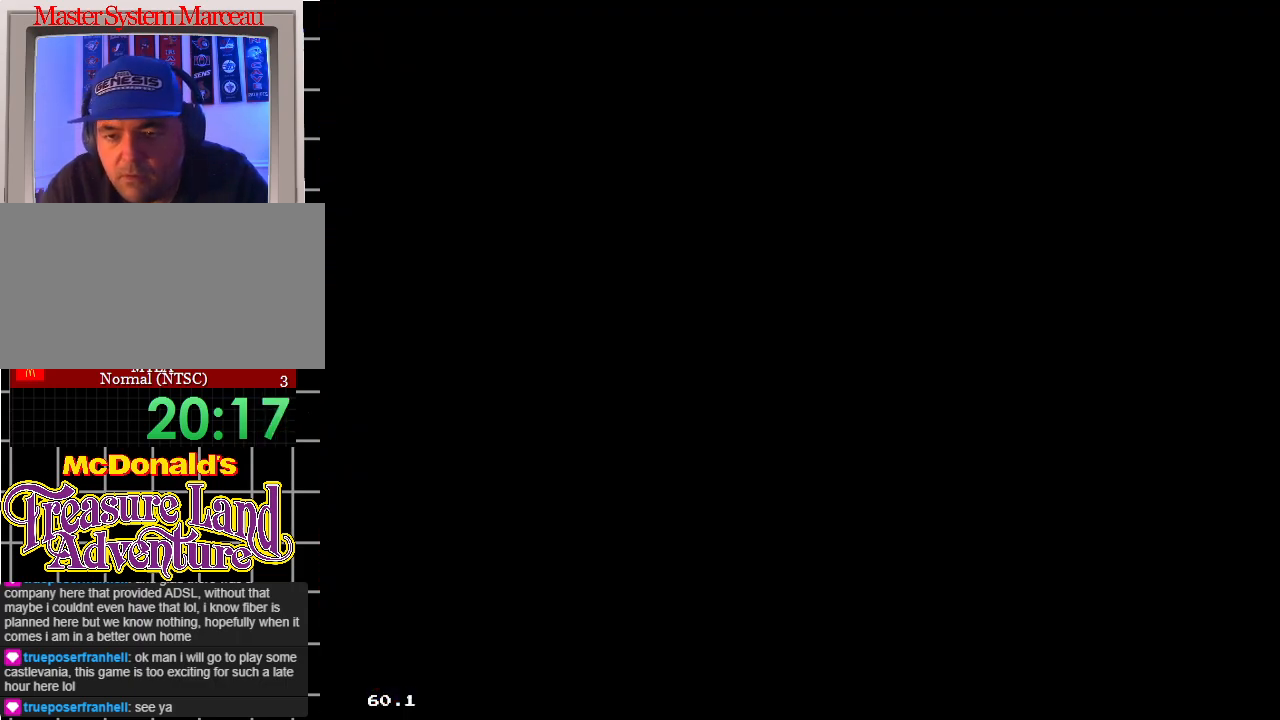
{"buttons": ["DPAD_RIGHT"], "events": []}
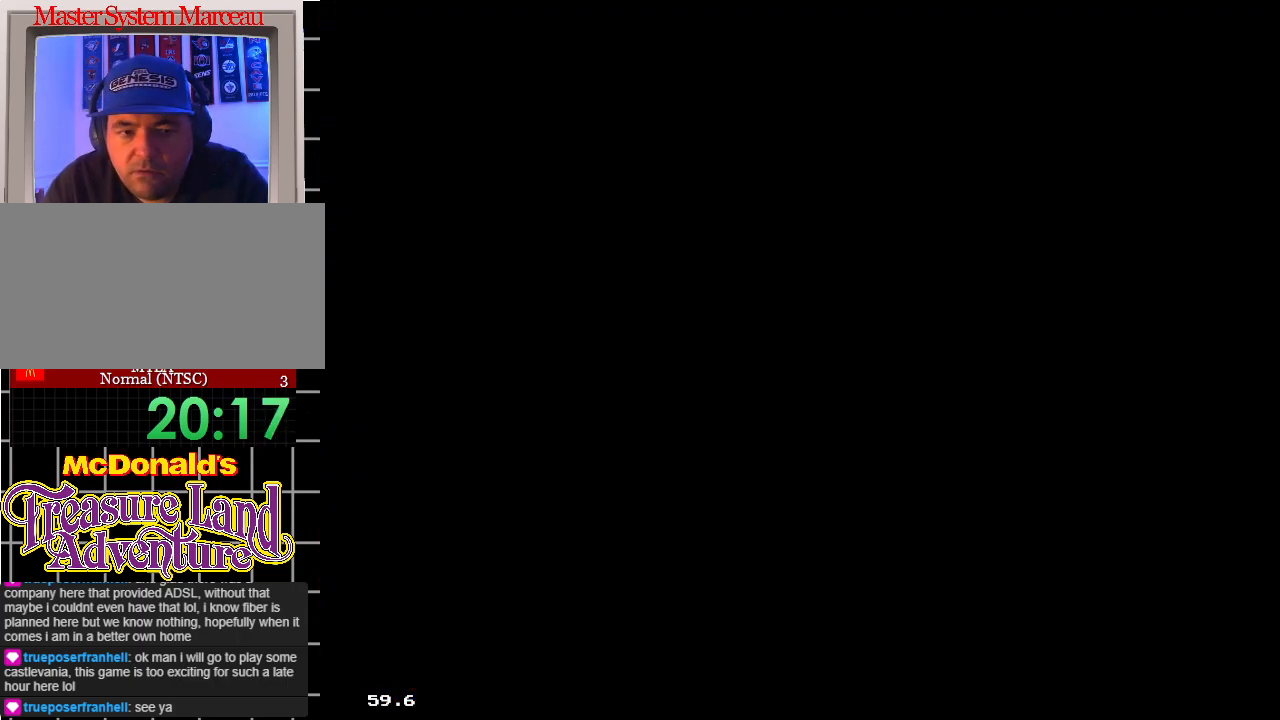
{"buttons": ["DPAD_RIGHT"], "events": []}
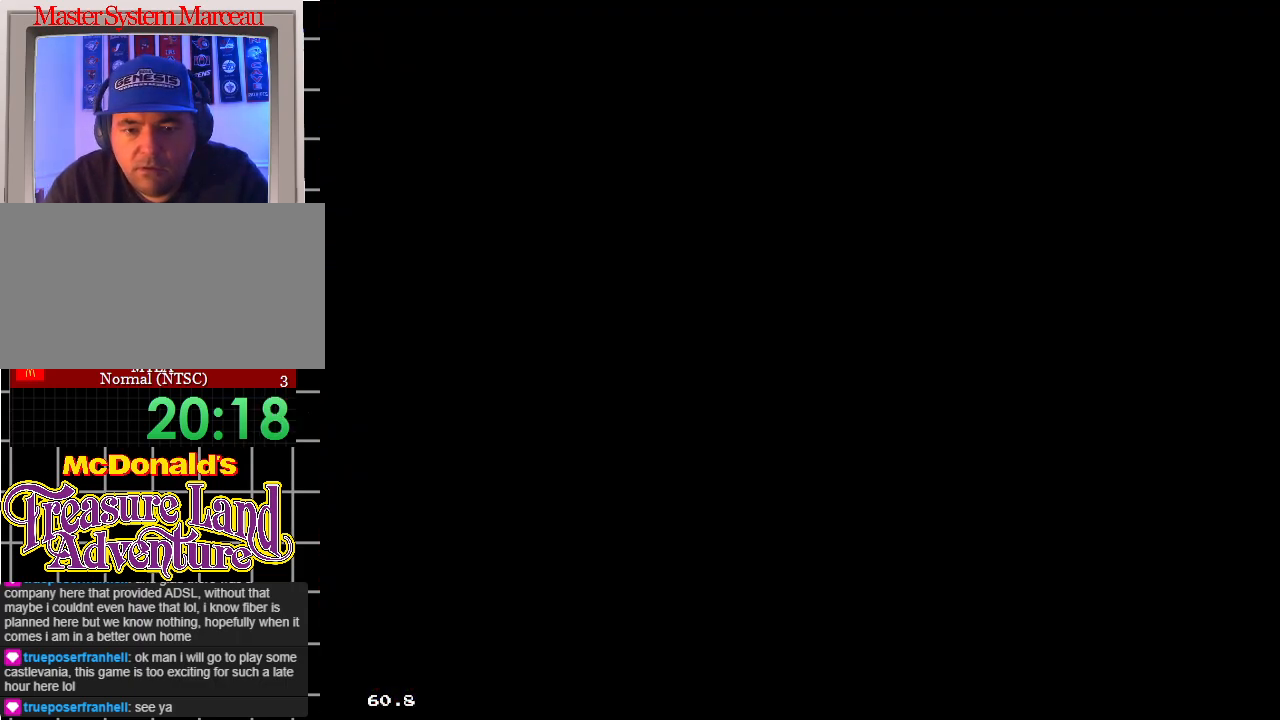
{"buttons": ["C"], "events": [[467, "DPAD_RIGHT", "up"], [500, "C", "down"]]}
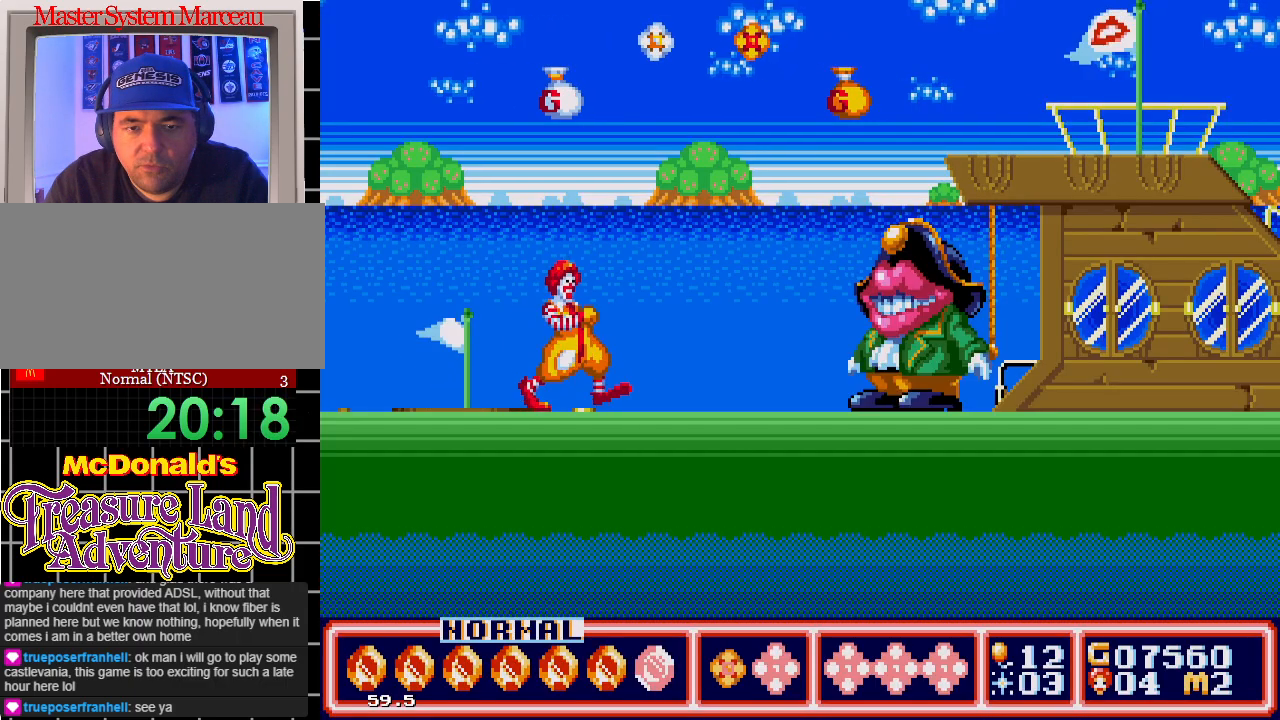
{"buttons": [], "events": [[117, "DPAD_RIGHT", "down"], [450, "C", "up"], [450, "DPAD_RIGHT", "up"]]}
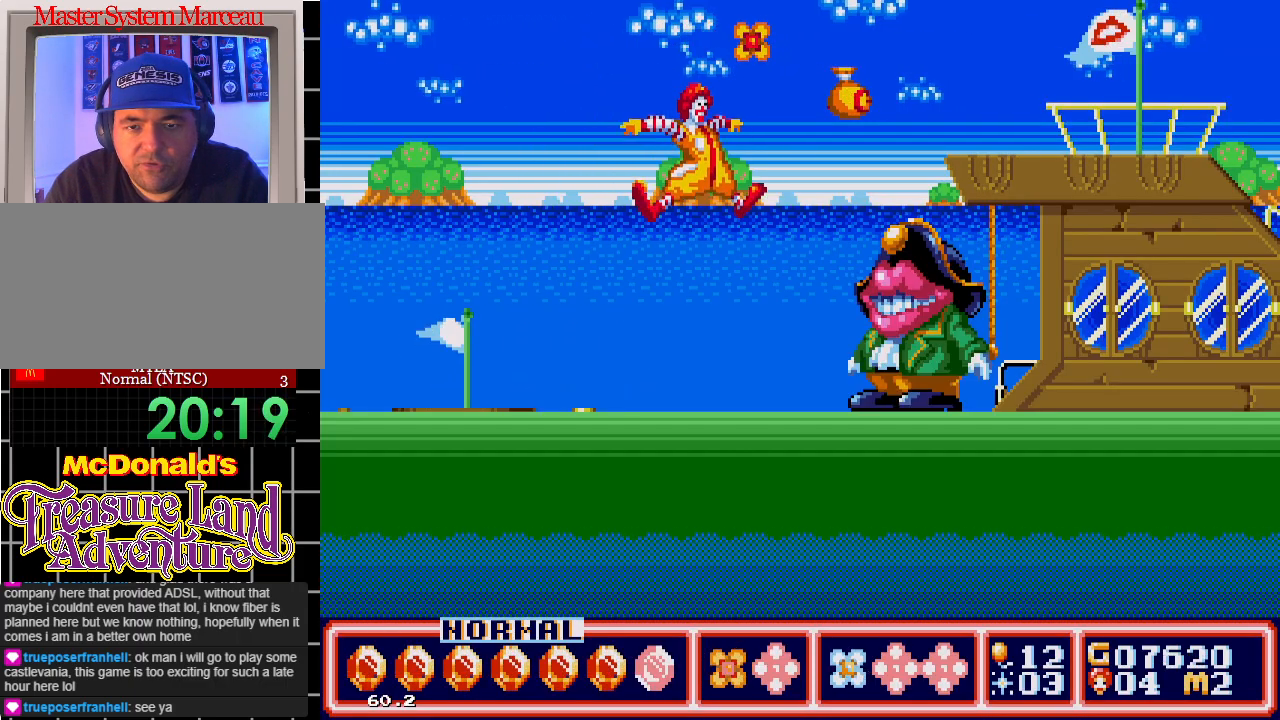
{"buttons": ["C"], "events": [[233, "DPAD_RIGHT", "down"], [367, "C", "down"], [450, "DPAD_RIGHT", "up"]]}
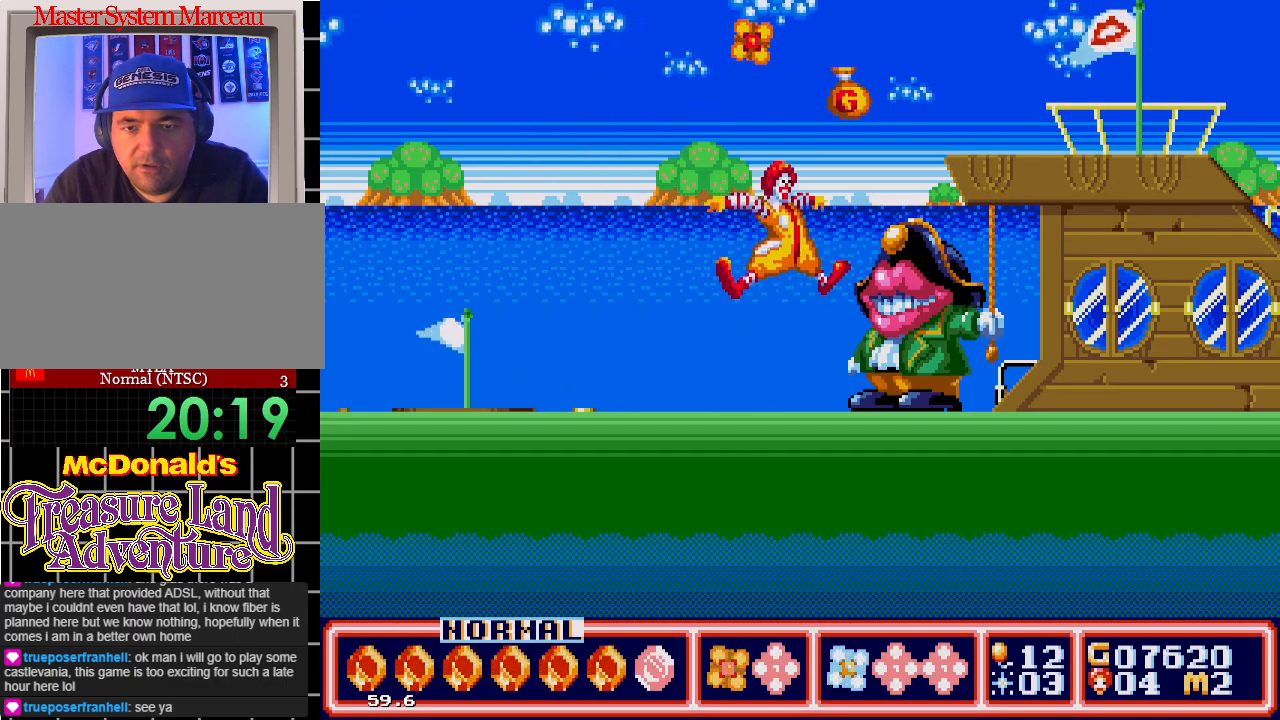
{"buttons": ["DPAD_RIGHT"], "events": [[17, "DPAD_LEFT", "down"], [33, "DPAD_UP", "down"], [150, "DPAD_UP", "up"], [350, "DPAD_UP", "down"], [400, "DPAD_LEFT", "up"], [400, "DPAD_RIGHT", "down"], [400, "DPAD_UP", "up"], [467, "C", "up"]]}
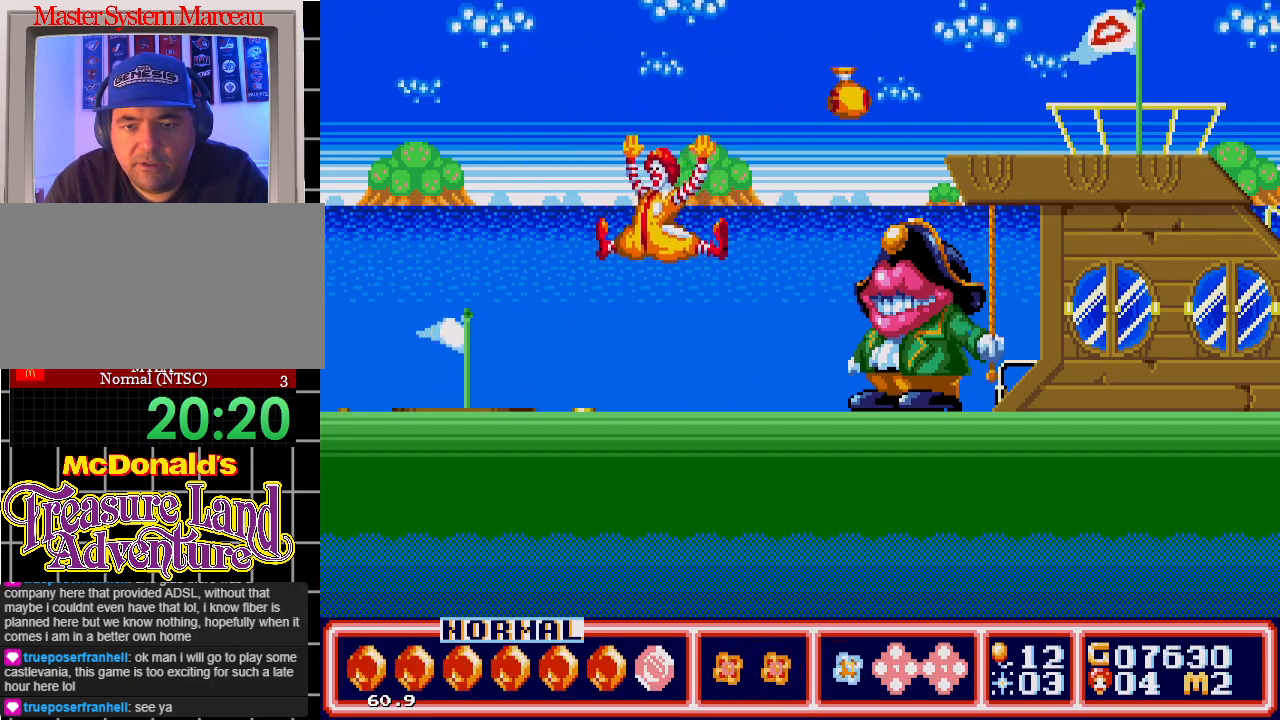
{"buttons": ["C", "DPAD_LEFT"], "events": [[283, "C", "down"], [450, "DPAD_RIGHT", "up"], [500, "DPAD_LEFT", "down"]]}
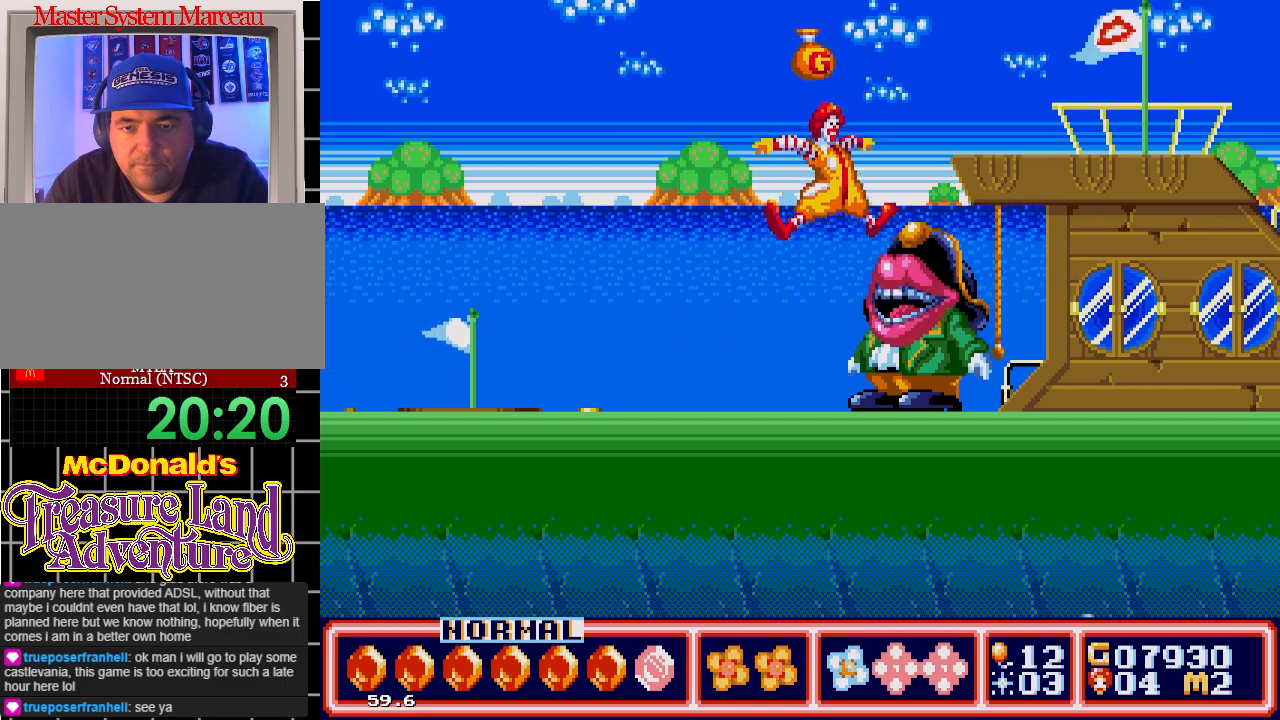
{"buttons": ["DPAD_LEFT"], "events": [[267, "C", "up"]]}
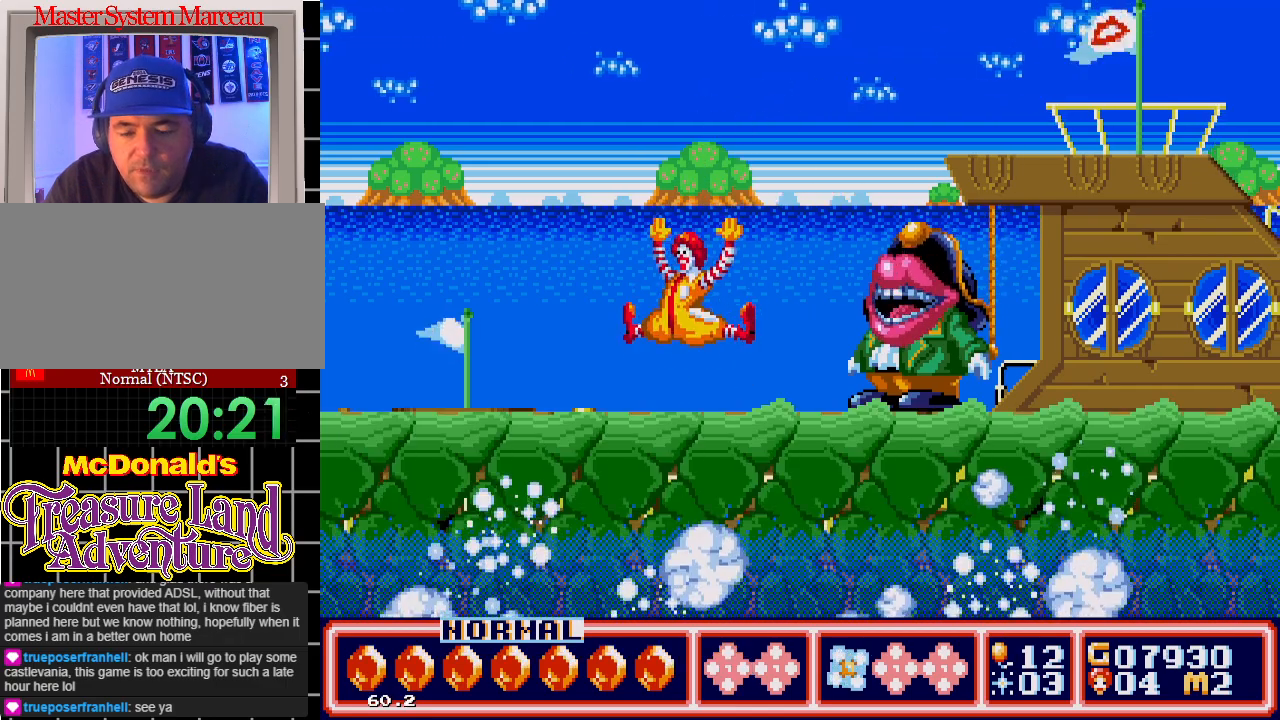
{"buttons": [], "events": [[217, "DPAD_LEFT", "up"], [267, "DPAD_RIGHT", "down"], [417, "DPAD_RIGHT", "up"]]}
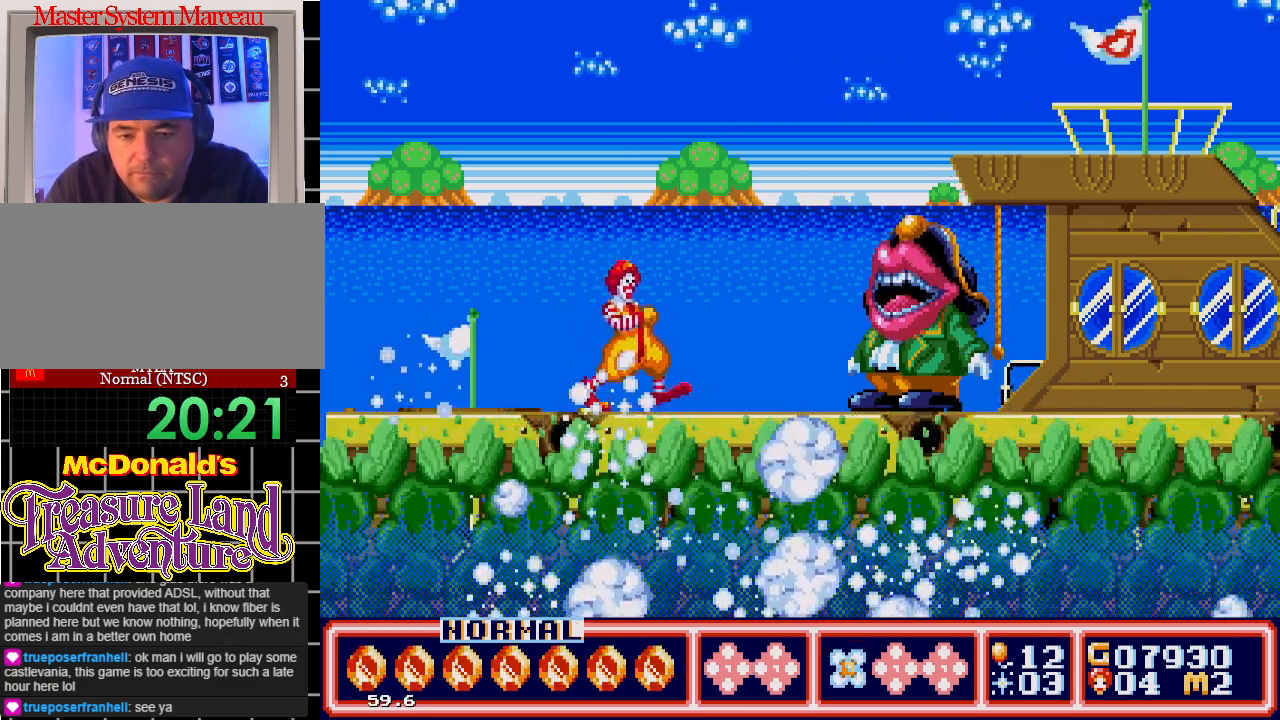
{"buttons": [], "events": []}
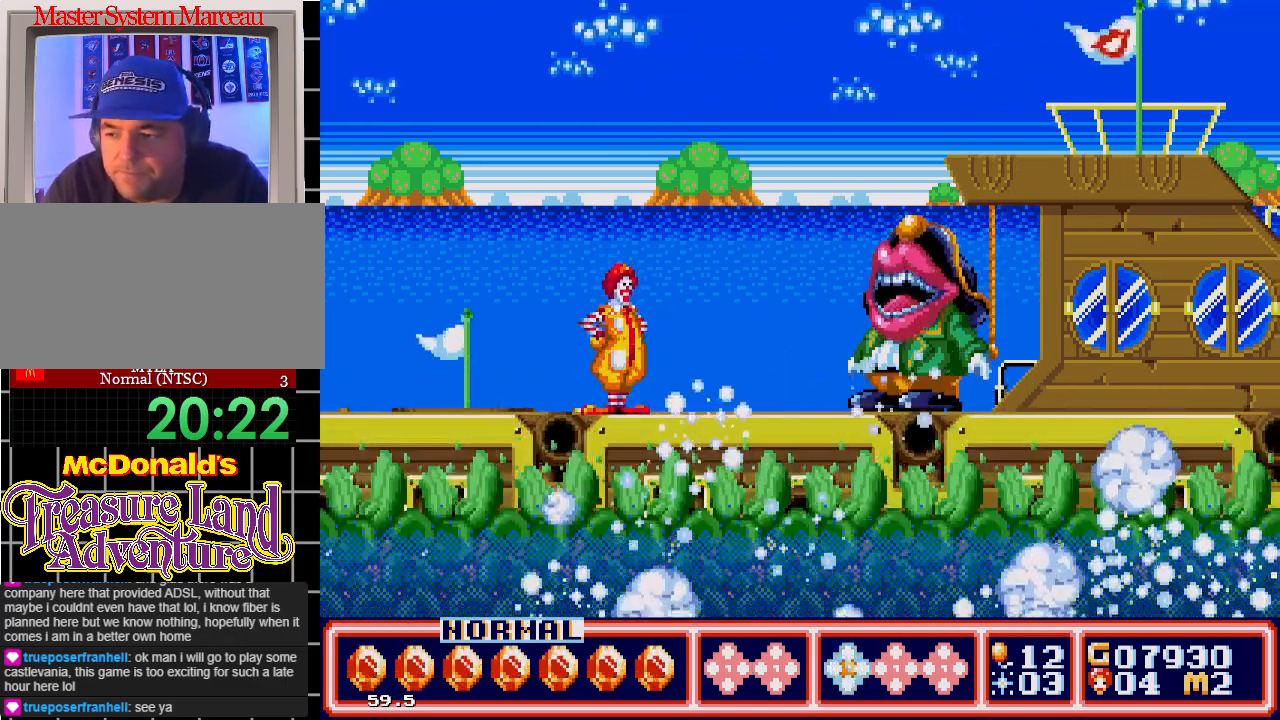
{"buttons": [], "events": []}
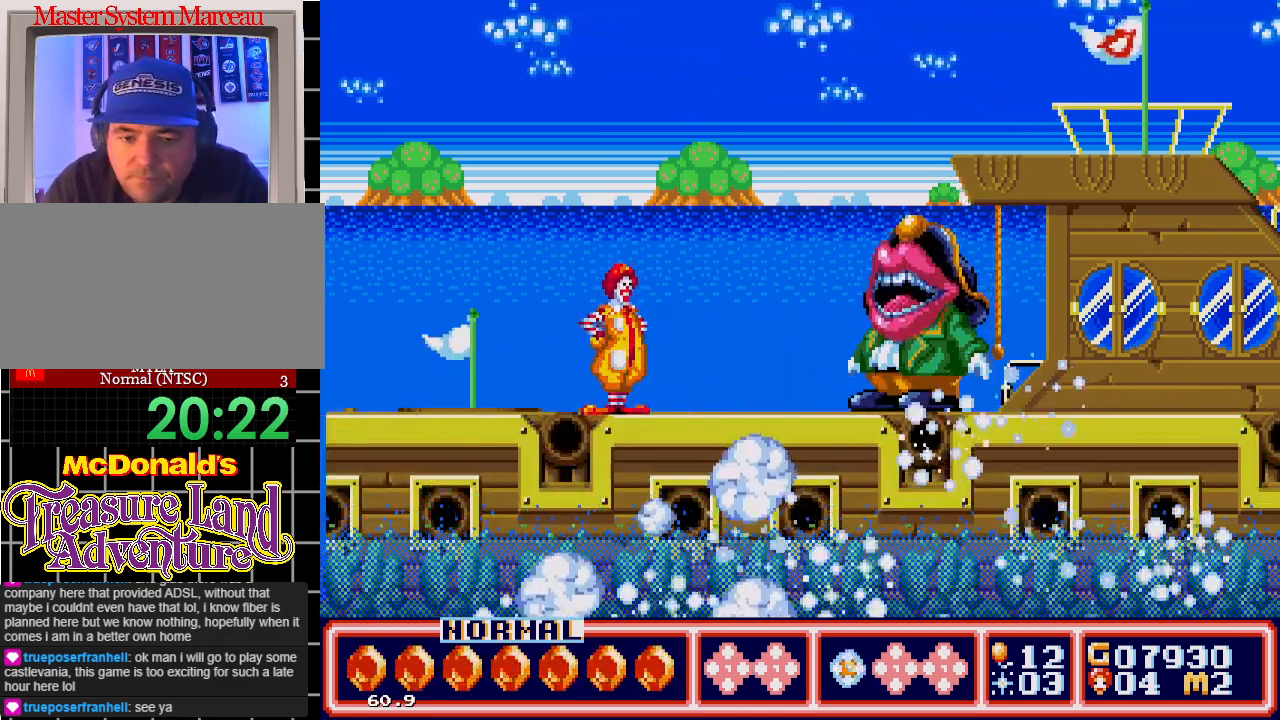
{"buttons": ["DPAD_RIGHT"], "events": [[433, "DPAD_RIGHT", "down"]]}
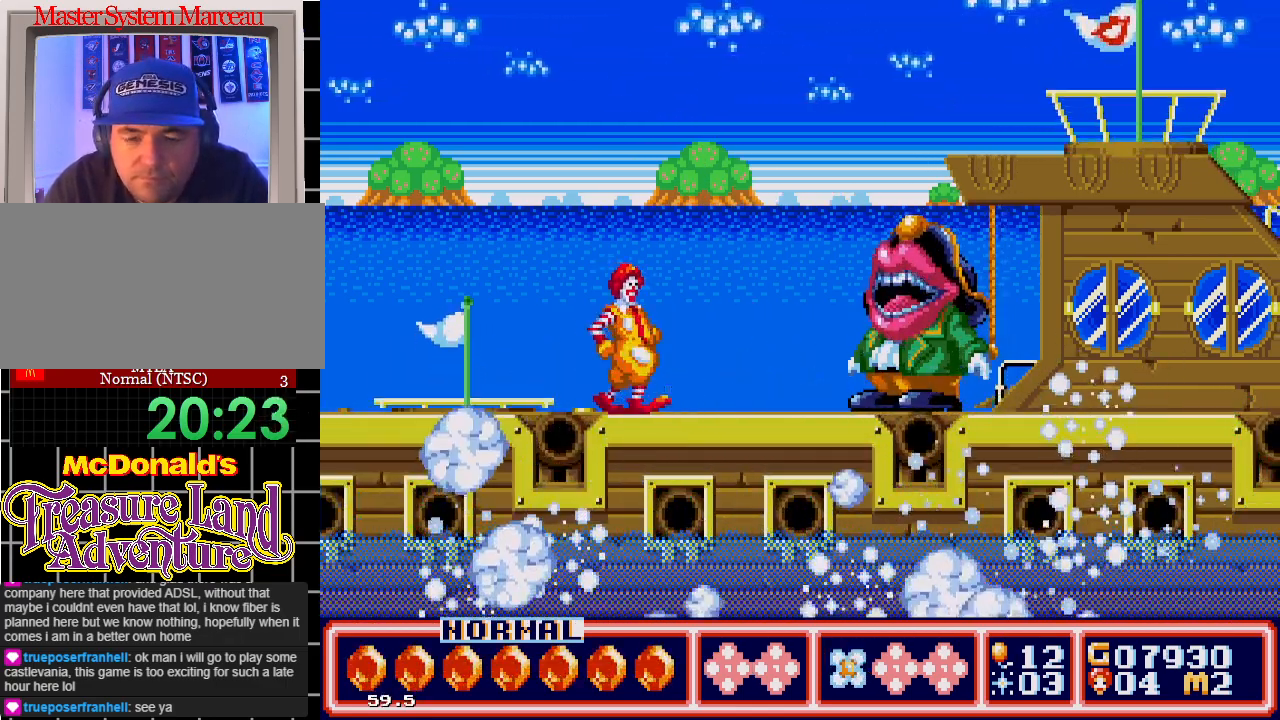
{"buttons": [], "events": [[50, "DPAD_RIGHT", "up"]]}
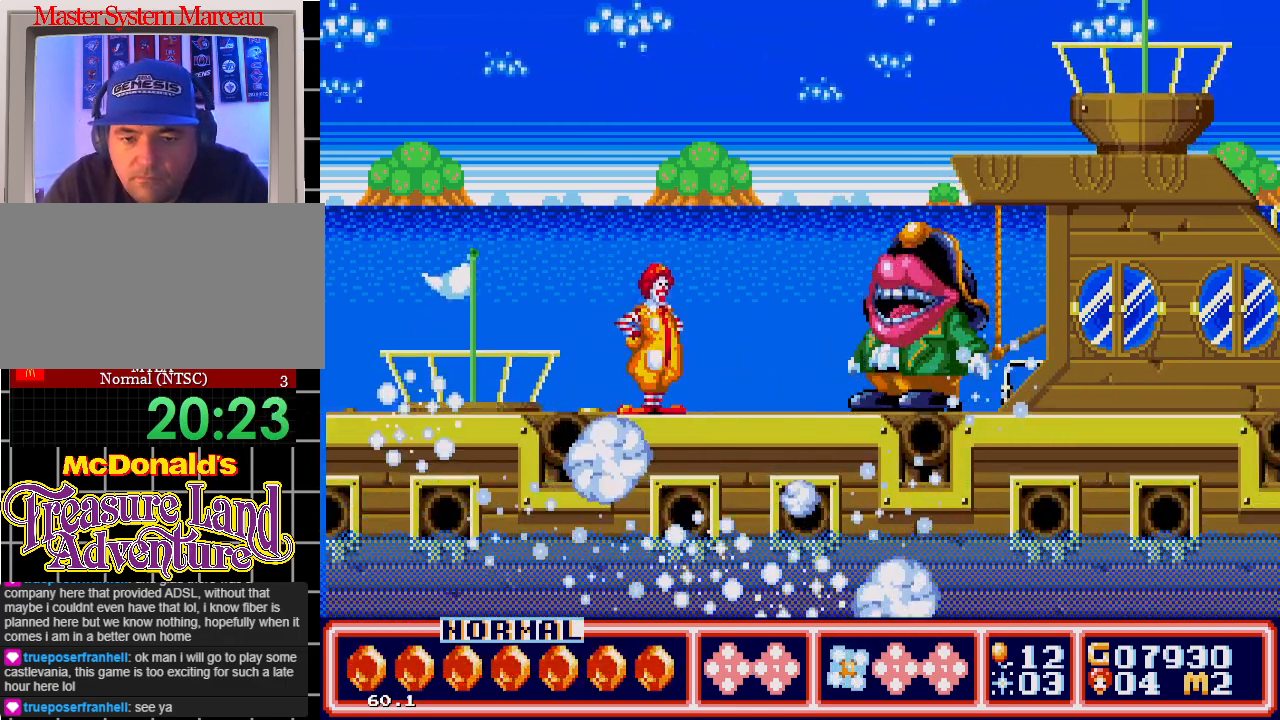
{"buttons": [], "events": []}
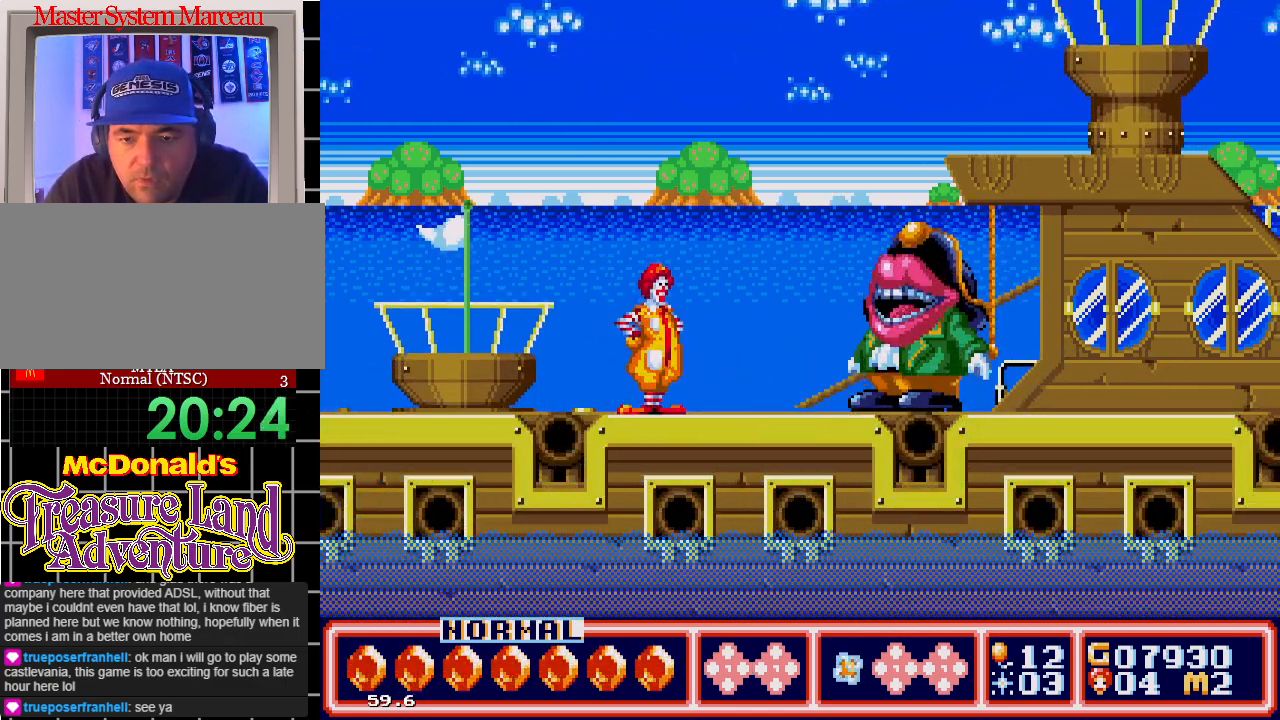
{"buttons": [], "events": []}
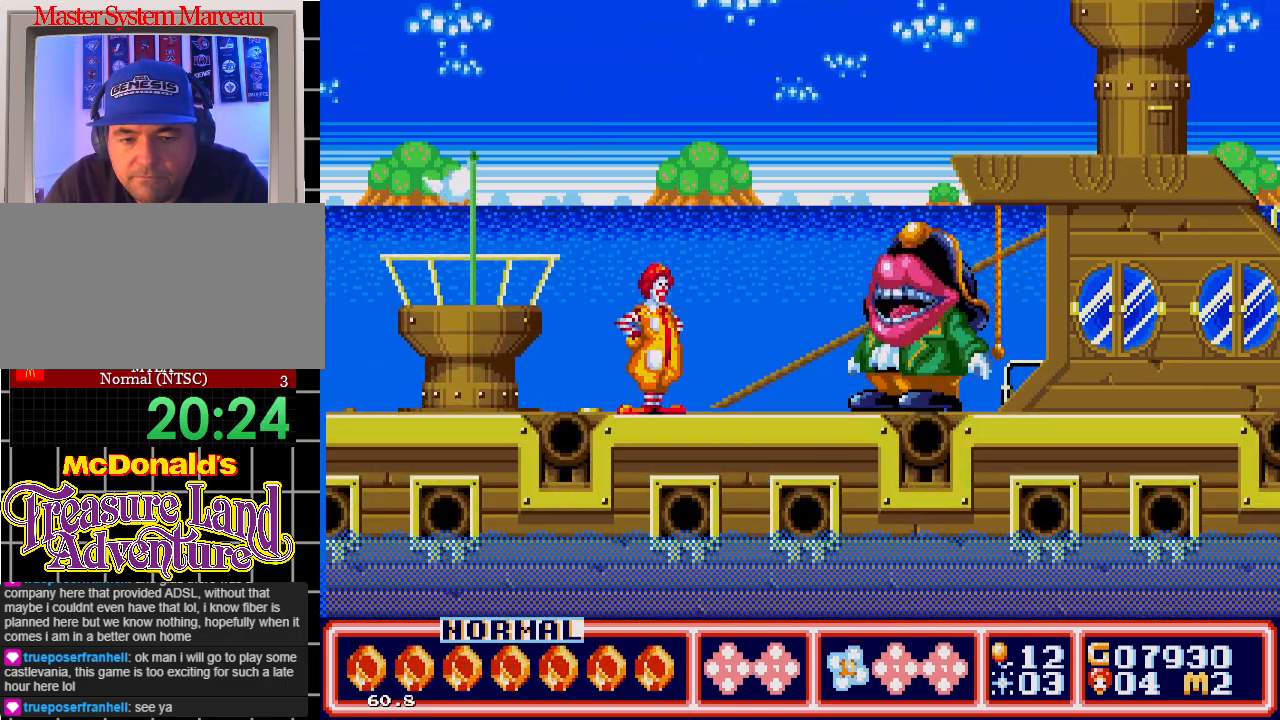
{"buttons": [], "events": []}
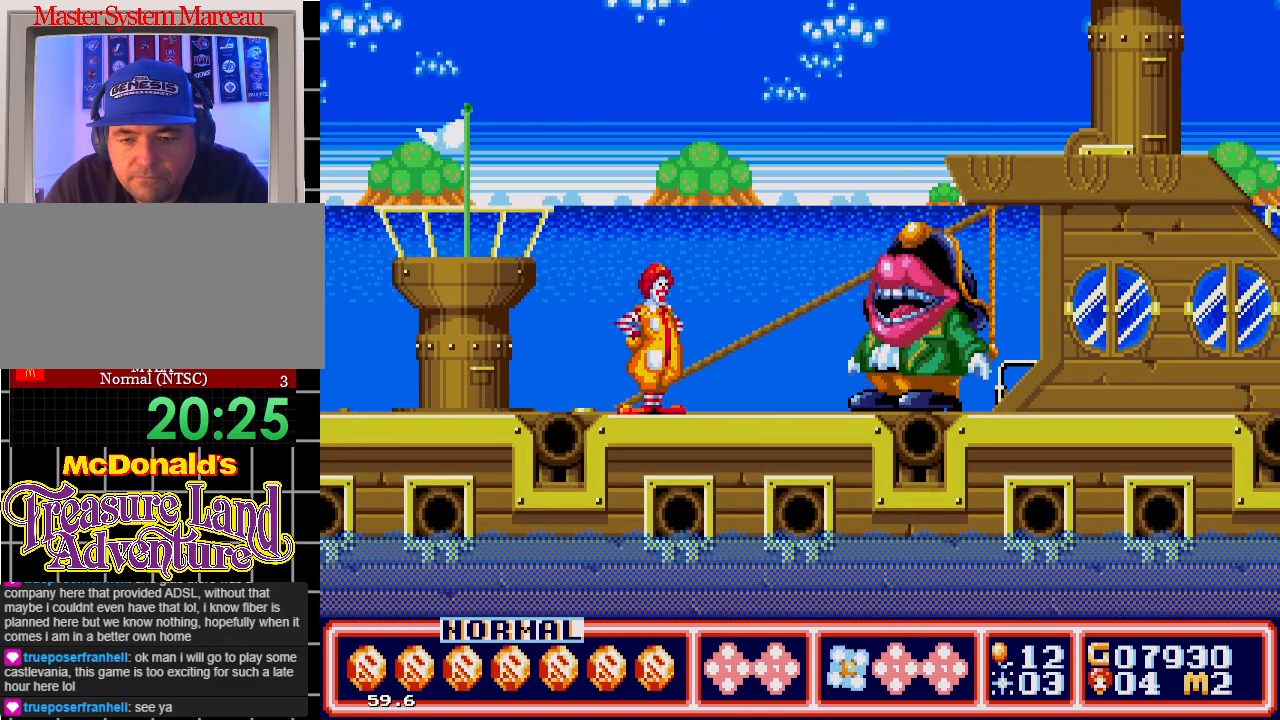
{"buttons": [], "events": []}
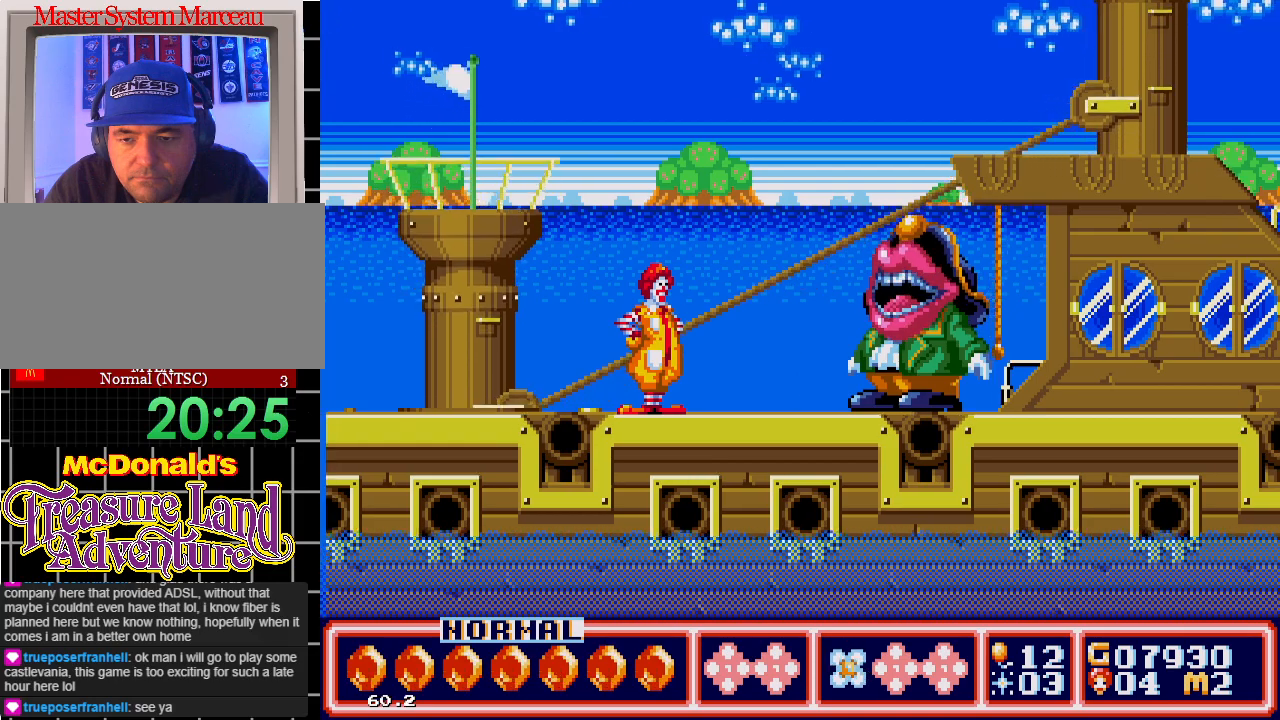
{"buttons": [], "events": []}
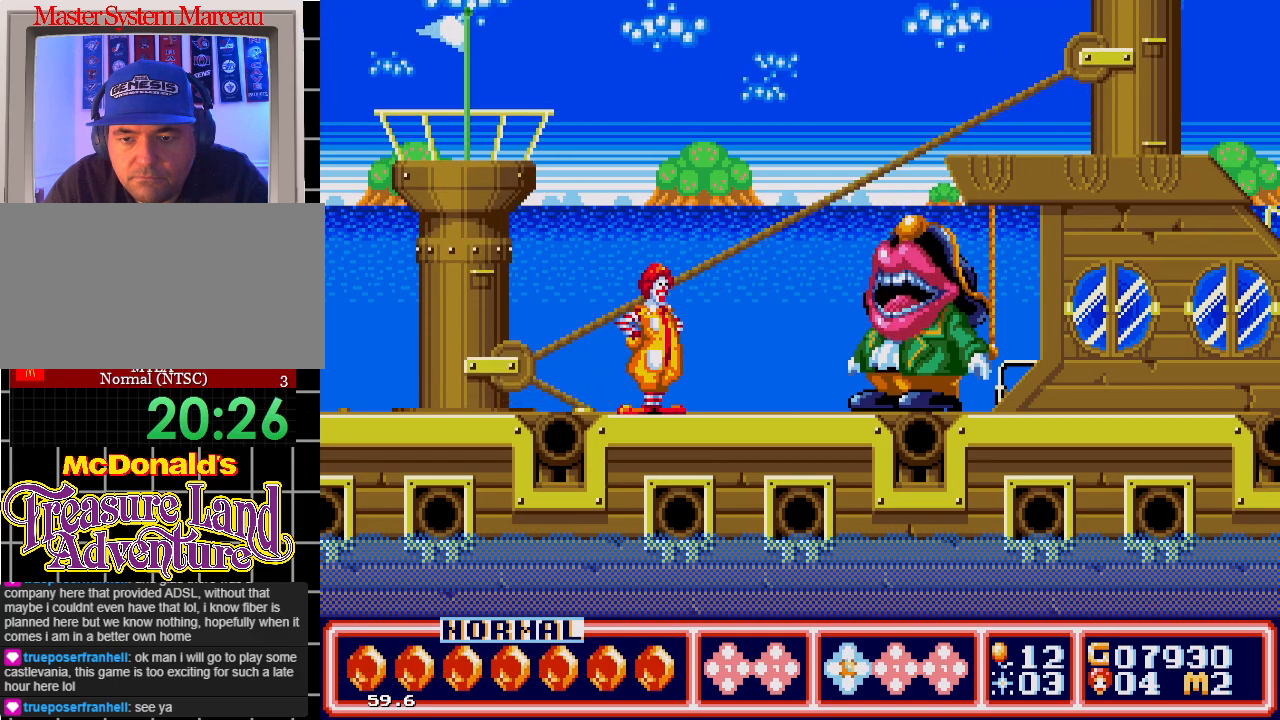
{"buttons": [], "events": []}
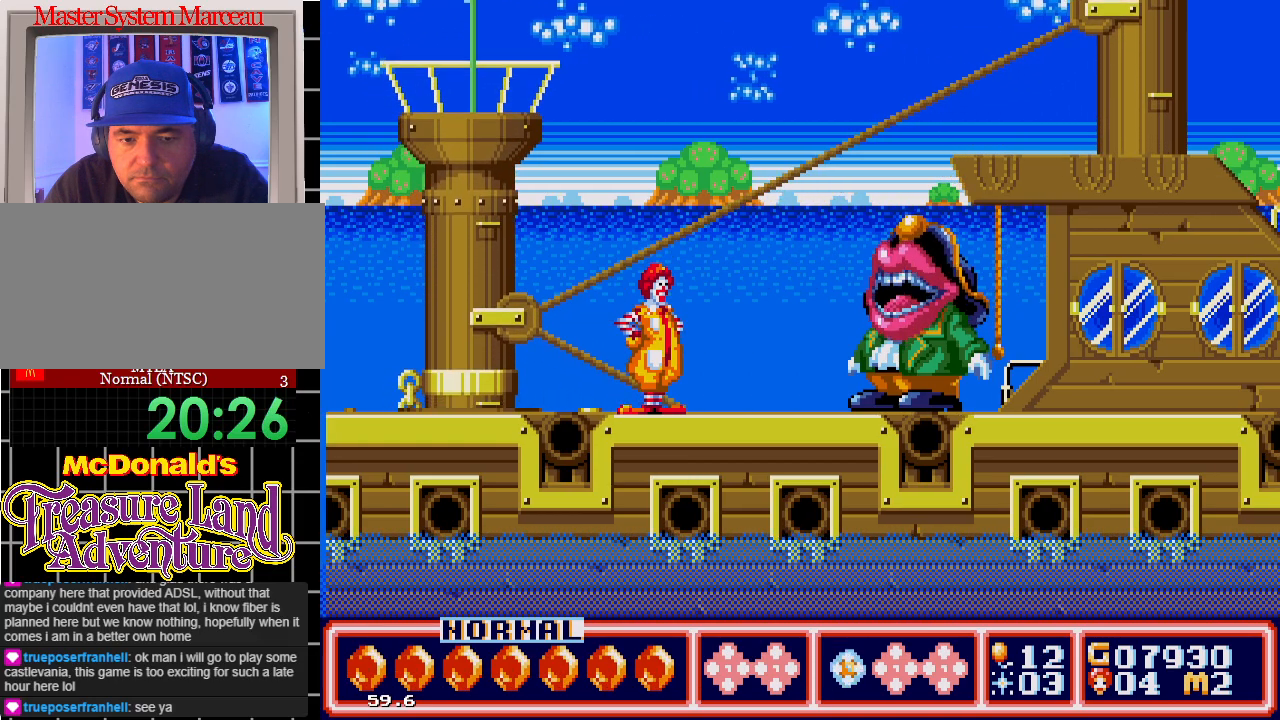
{"buttons": [], "events": []}